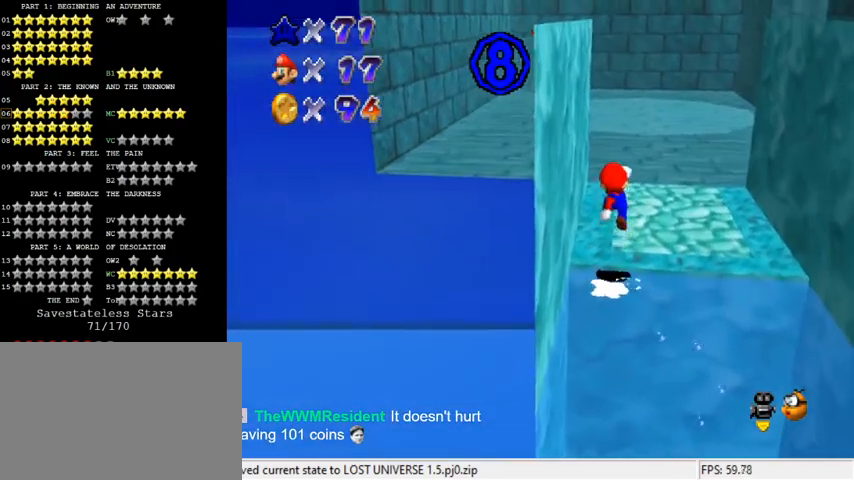
Gameplay with keyboard; each line is a JSON object with the keys held at the frame after it. "events" lists presses ("down") and releases ("up") of "a", "c", "ctrl", "d", "down", "left", "return", "right", "s", "shift", "up", "w", "x" and "y" between this image and that frame as [ms after this image, input, new state], when the widget could be followed in between. No other keys are recorded. Mouse input is not recorded.
{"keys": ["left", "shift", "up"], "events": [[67, "a", "down"], [67, "up", "down"], [200, "a", "up"], [333, "left", "down"], [433, "shift", "down"]]}
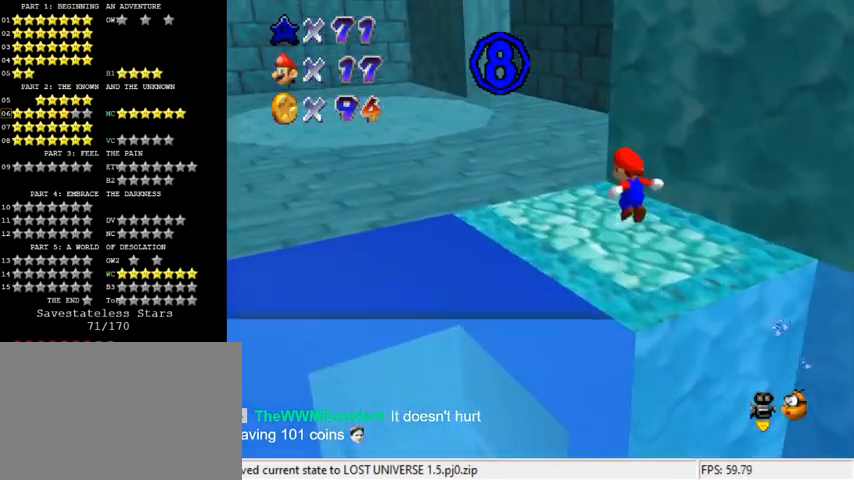
{"keys": ["a"], "events": [[33, "shift", "up"], [267, "left", "up"], [433, "up", "up"], [500, "a", "down"]]}
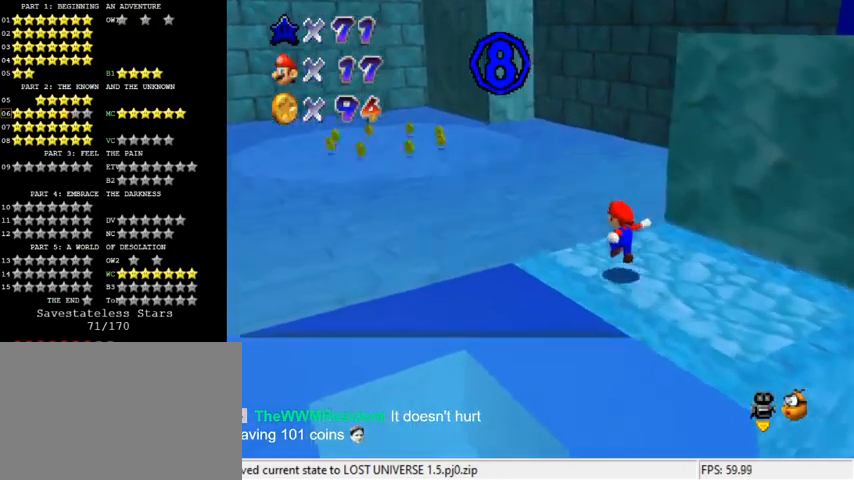
{"keys": [], "events": [[100, "a", "up"], [167, "a", "down"], [333, "a", "up"]]}
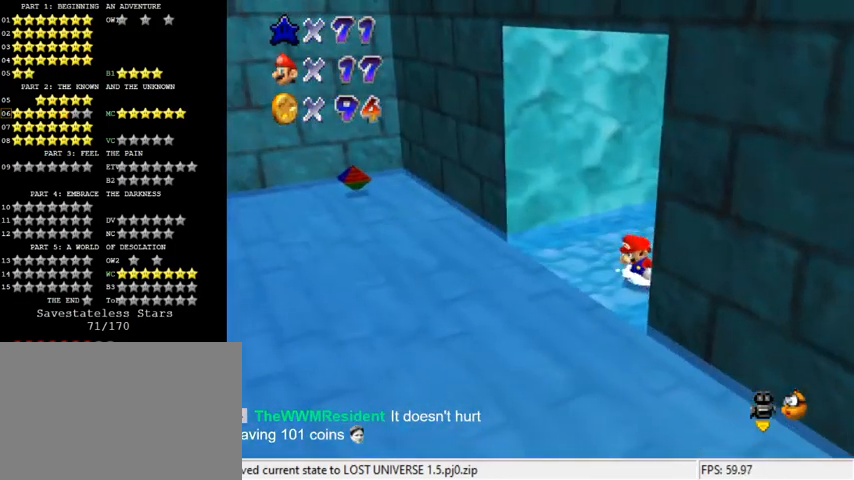
{"keys": [], "events": []}
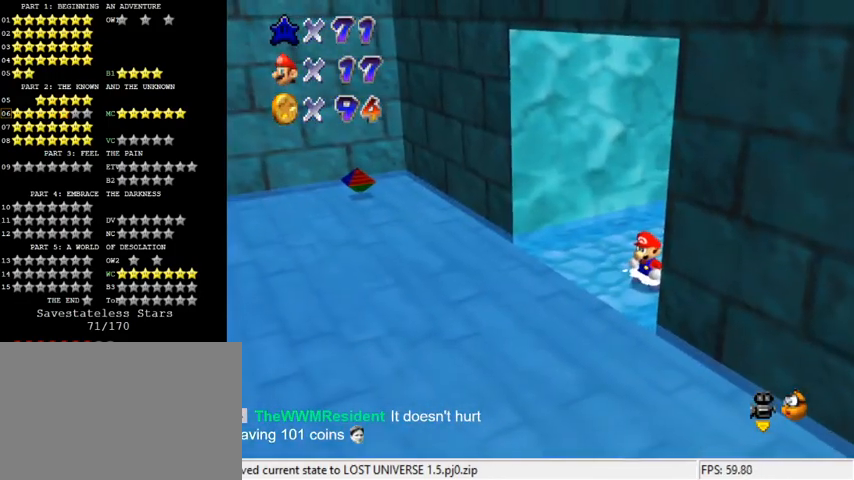
{"keys": [], "events": []}
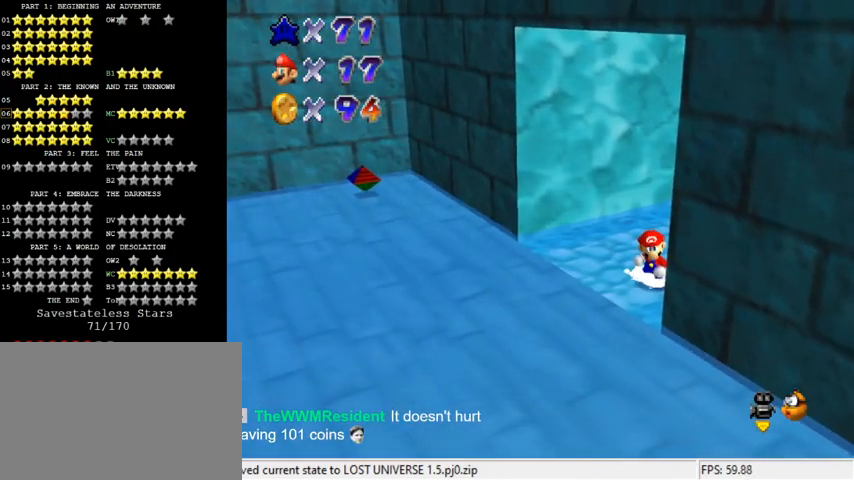
{"keys": [], "events": []}
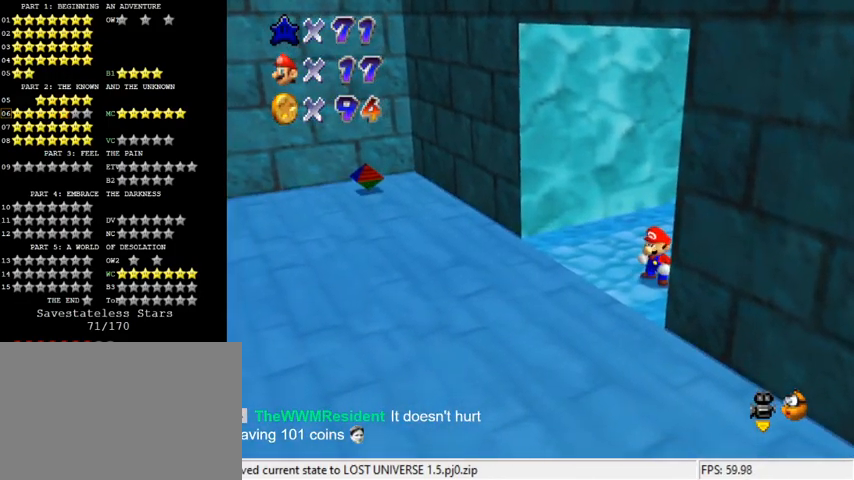
{"keys": [], "events": []}
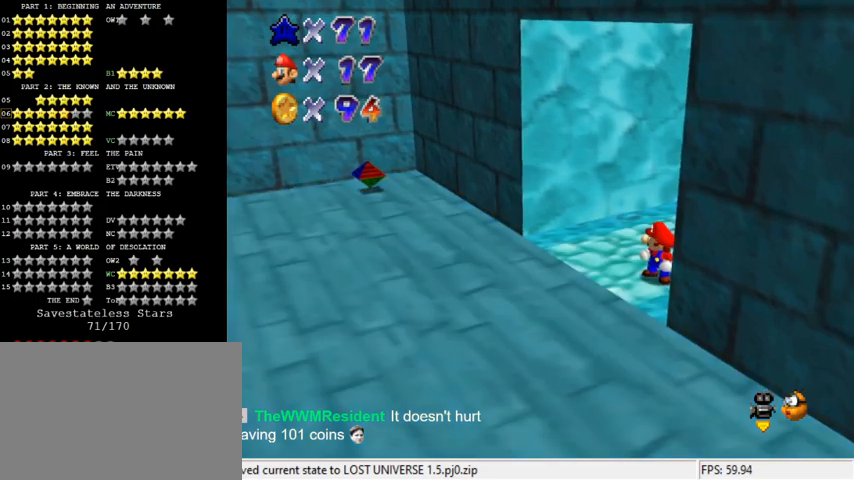
{"keys": [], "events": [[33, "a", "down"], [200, "a", "up"], [467, "s", "down"], [500, "s", "up"]]}
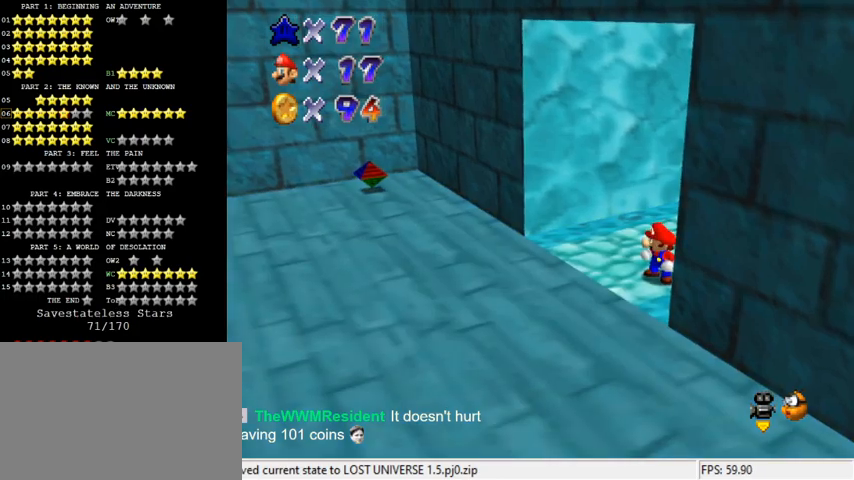
{"keys": [], "events": [[67, "a", "down"], [167, "a", "up"]]}
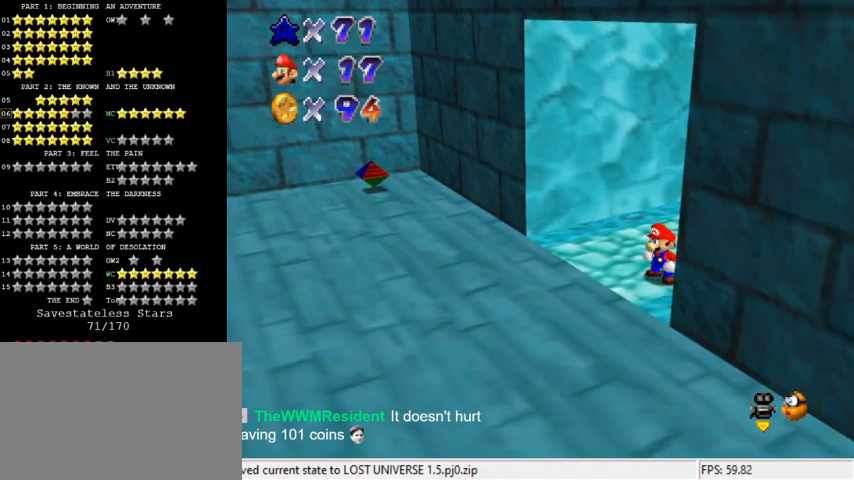
{"keys": [], "events": [[33, "return", "down"], [100, "return", "up"]]}
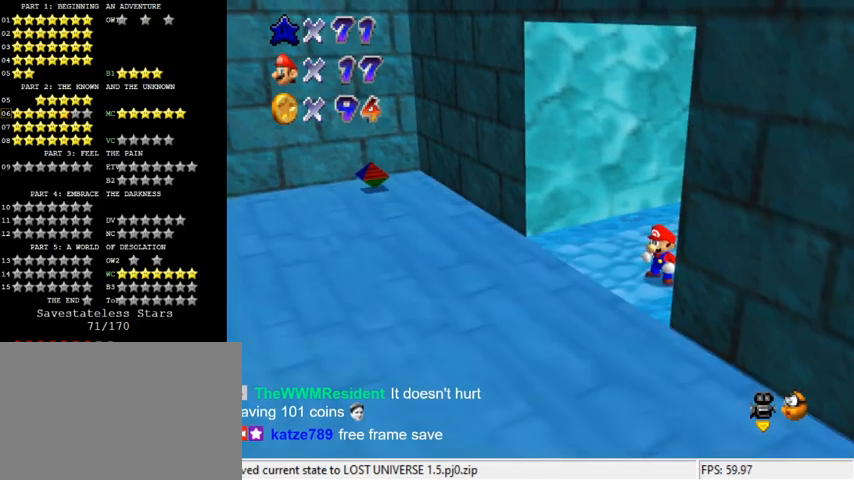
{"keys": ["d"], "events": [[500, "d", "down"]]}
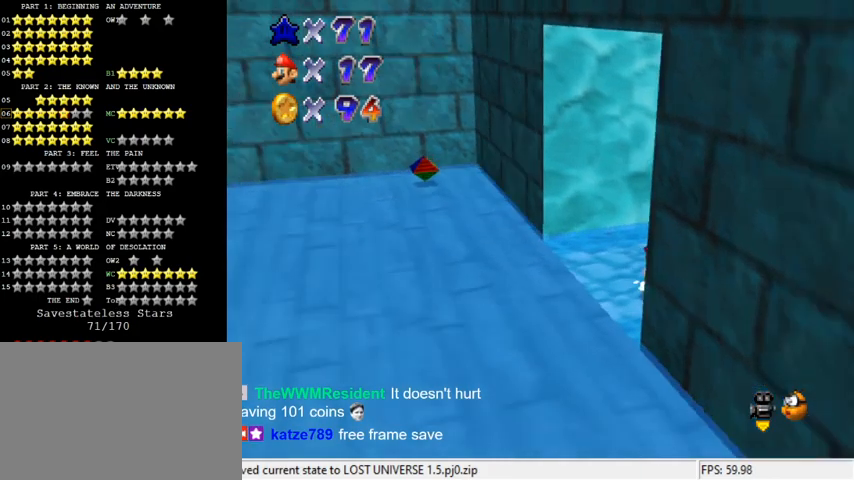
{"keys": ["d", "left", "up"], "events": [[100, "d", "up"], [167, "d", "down"], [233, "left", "down"], [333, "d", "up"], [333, "down", "down"], [367, "d", "down"], [367, "down", "up"], [467, "up", "down"]]}
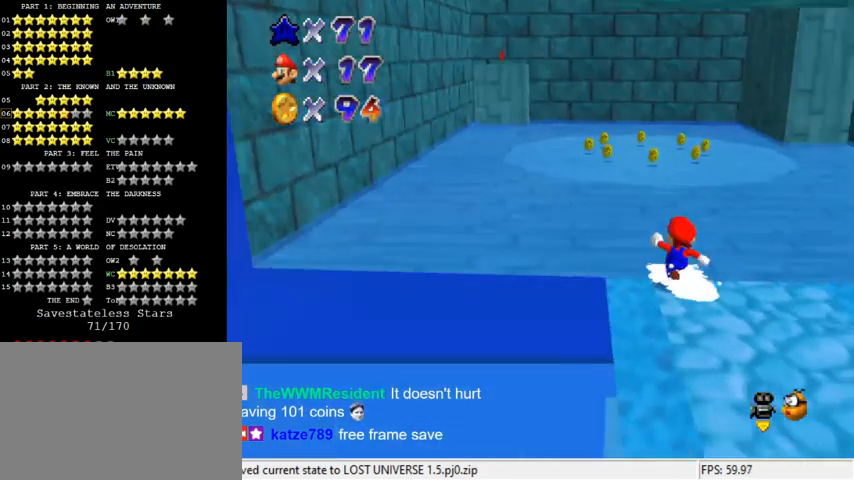
{"keys": ["left", "up"], "events": [[67, "d", "up"], [67, "left", "up"], [333, "left", "down"]]}
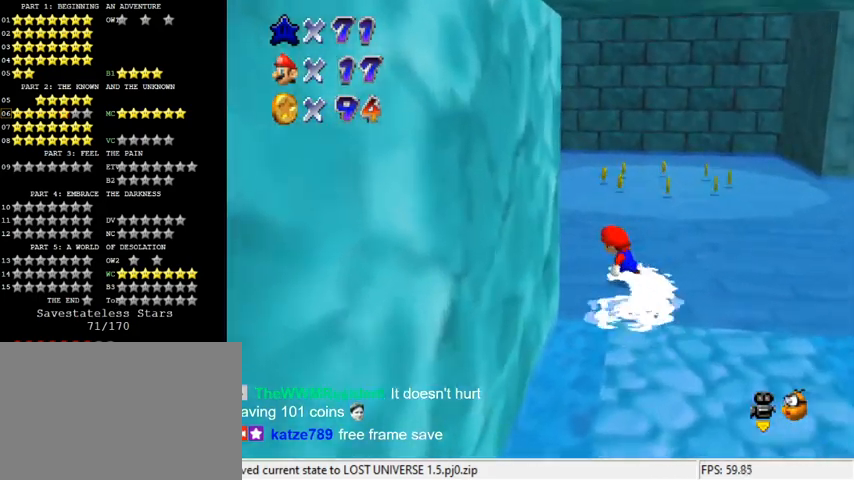
{"keys": ["left", "up"], "events": []}
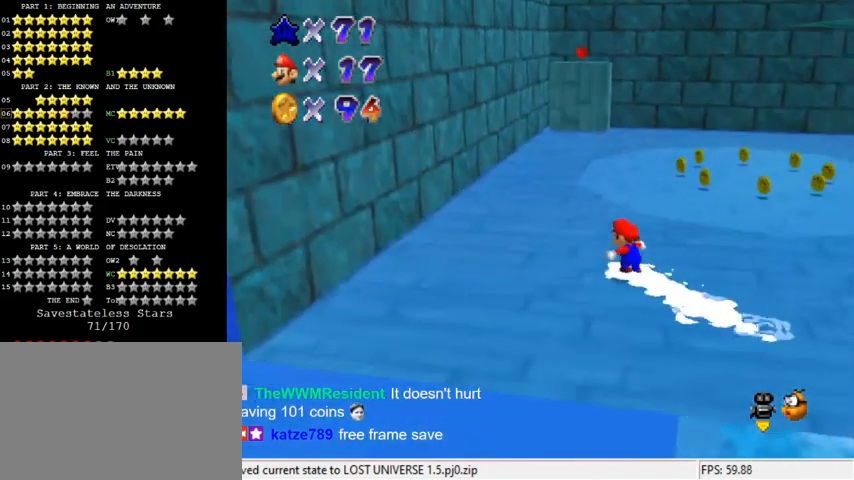
{"keys": ["up"], "events": [[133, "left", "up"], [267, "ctrl", "down"], [400, "ctrl", "up"]]}
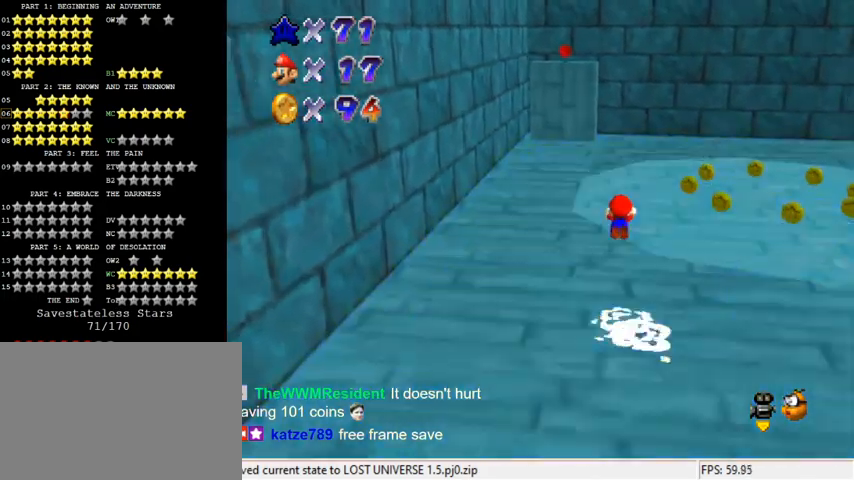
{"keys": ["left", "up"], "events": [[33, "left", "down"], [100, "shift", "down"], [233, "shift", "up"], [267, "shift", "down"], [367, "left", "up"], [400, "shift", "up"], [500, "left", "down"]]}
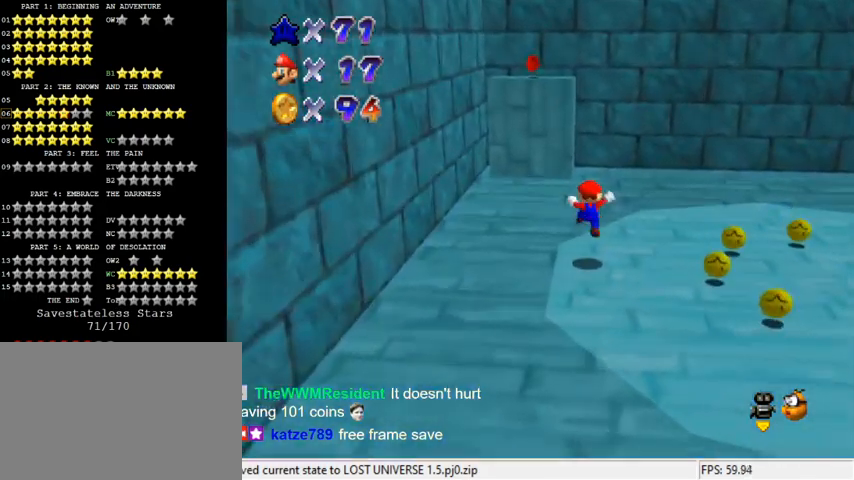
{"keys": ["left", "shift", "up"], "events": [[367, "shift", "down"]]}
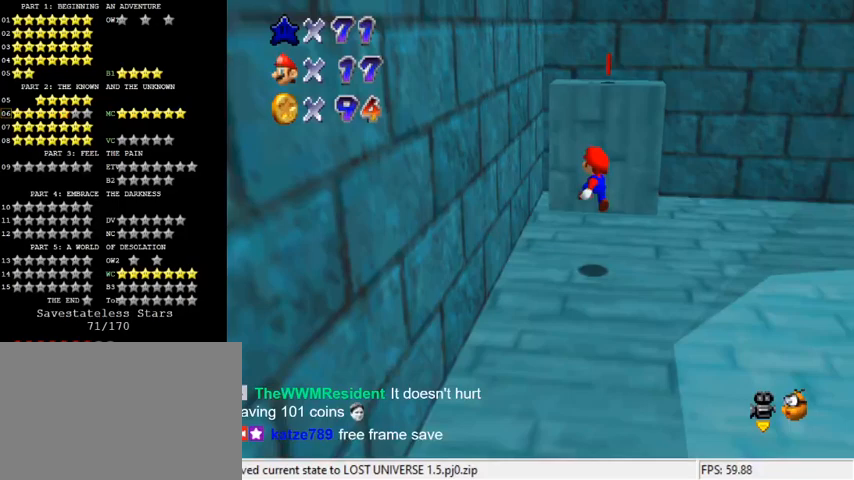
{"keys": ["a", "left"], "events": [[100, "shift", "up"], [333, "shift", "down"], [433, "shift", "up"], [500, "a", "down"], [500, "up", "up"]]}
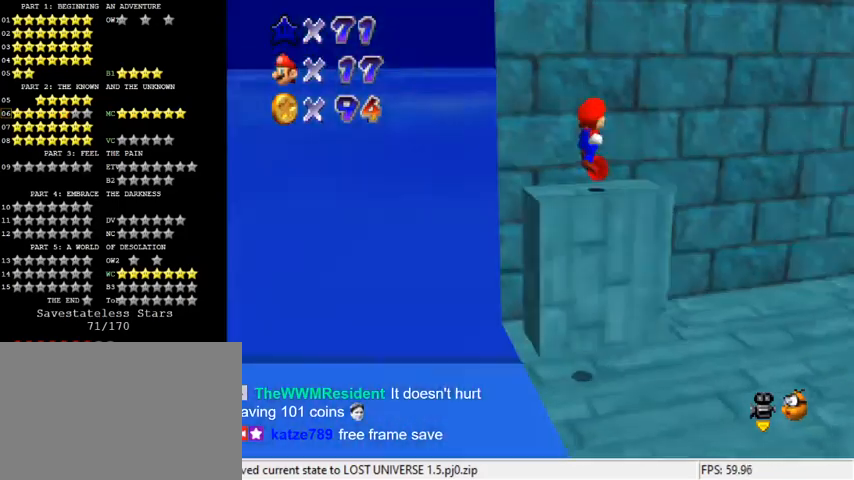
{"keys": ["up"], "events": [[67, "a", "up"], [167, "a", "down"], [300, "a", "up"], [300, "left", "up"], [500, "up", "down"]]}
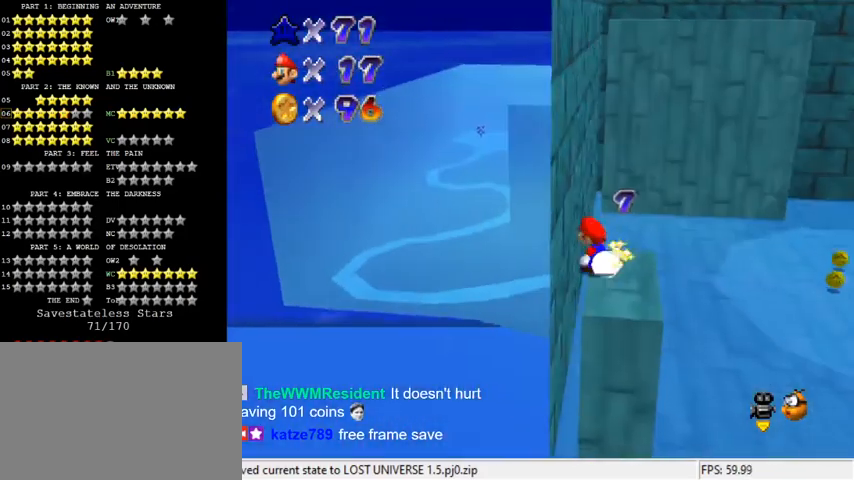
{"keys": ["right", "up"], "events": [[33, "right", "down"], [267, "shift", "down"], [333, "ctrl", "down"], [467, "ctrl", "up"], [467, "shift", "up"]]}
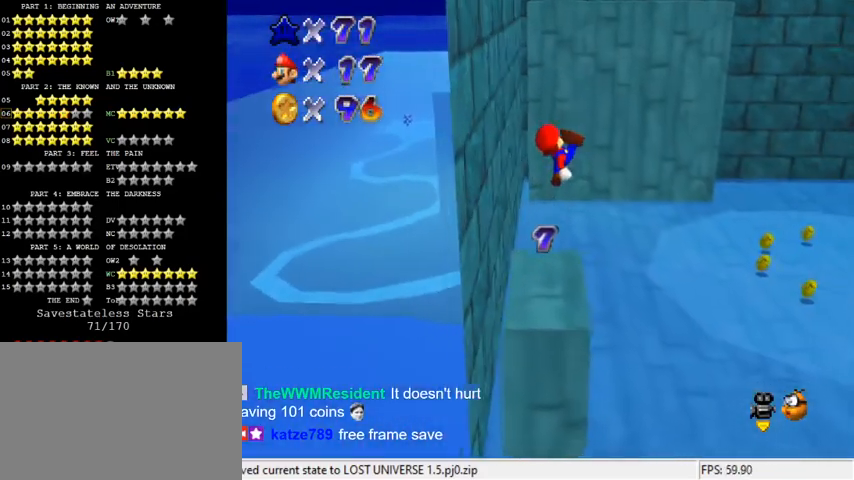
{"keys": [], "events": [[167, "up", "up"], [433, "right", "up"]]}
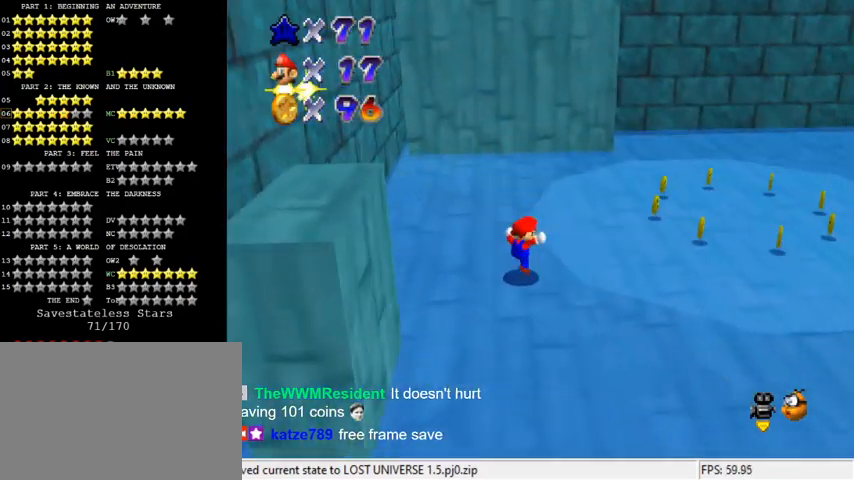
{"keys": ["right"], "events": [[33, "right", "down"], [33, "up", "down"], [367, "up", "up"]]}
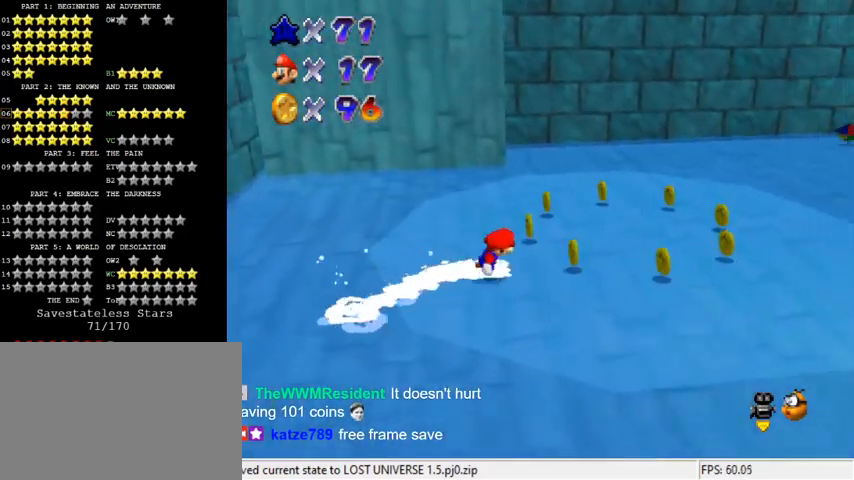
{"keys": ["up"], "events": [[33, "right", "up"], [267, "up", "down"]]}
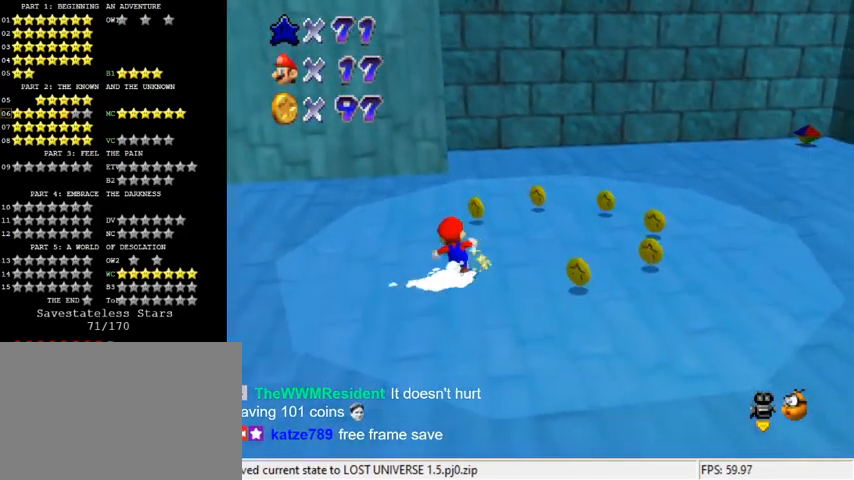
{"keys": ["left"], "events": [[67, "left", "down"], [233, "up", "up"]]}
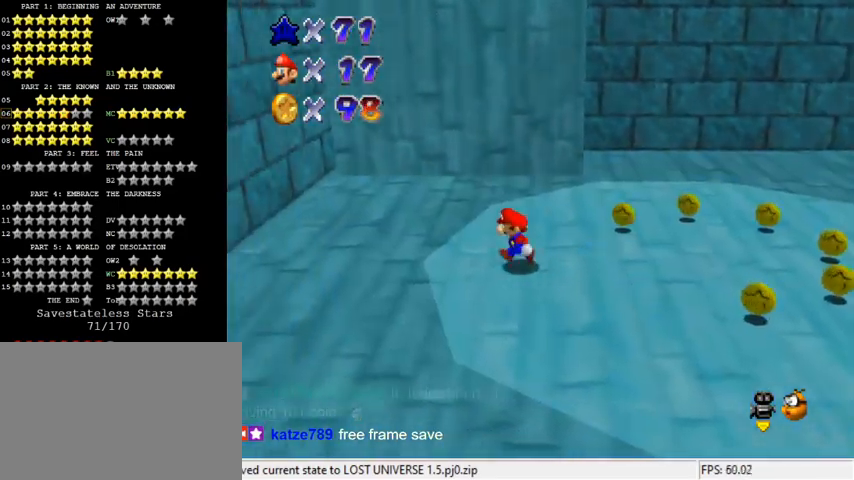
{"keys": ["left"], "events": [[67, "up", "down"], [267, "ctrl", "down"], [267, "shift", "down"], [400, "ctrl", "up"], [400, "shift", "up"], [400, "up", "up"]]}
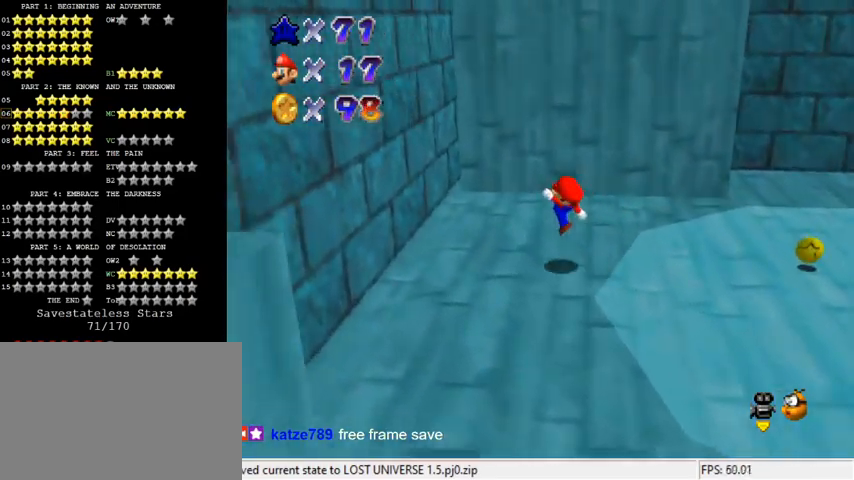
{"keys": ["left", "shift", "up"], "events": [[33, "up", "down"], [167, "shift", "down"], [267, "up", "up"], [367, "up", "down"]]}
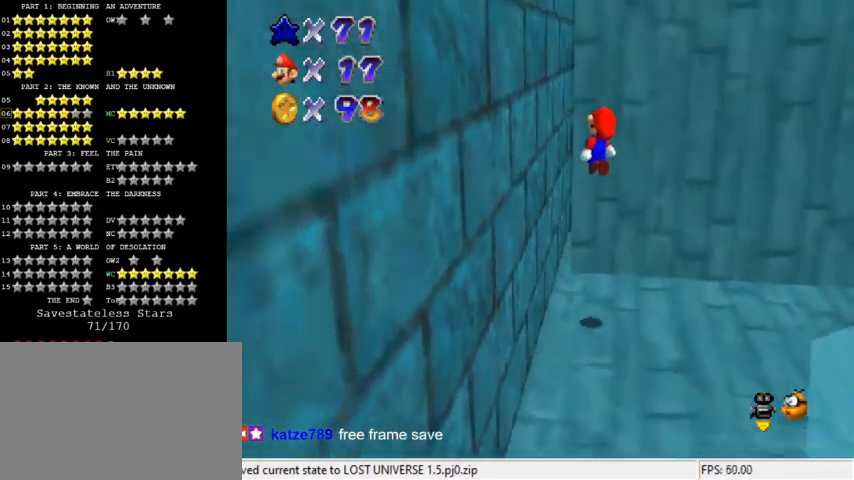
{"keys": ["shift", "up"], "events": [[33, "up", "up"], [100, "shift", "up"], [133, "left", "up"], [200, "right", "down"], [200, "shift", "down"], [267, "down", "down"], [333, "right", "up"], [367, "down", "up"], [500, "up", "down"]]}
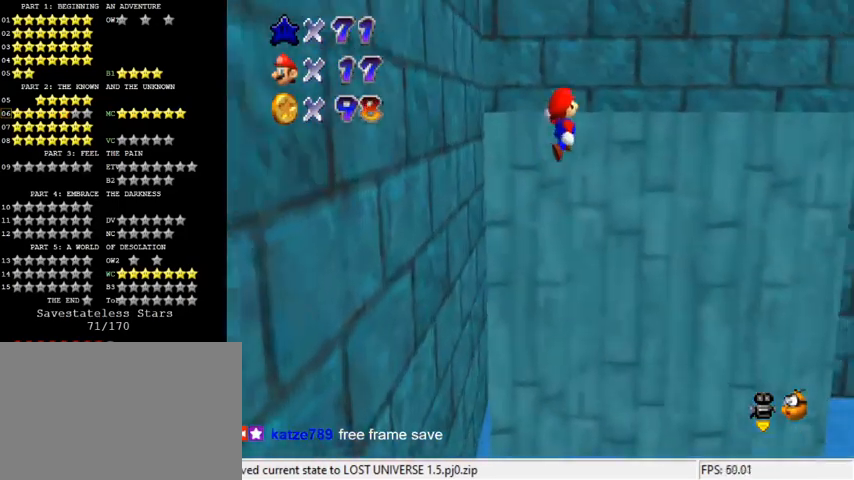
{"keys": ["a"], "events": [[67, "left", "down"], [233, "shift", "up"], [300, "left", "up"], [300, "up", "up"], [433, "a", "down"]]}
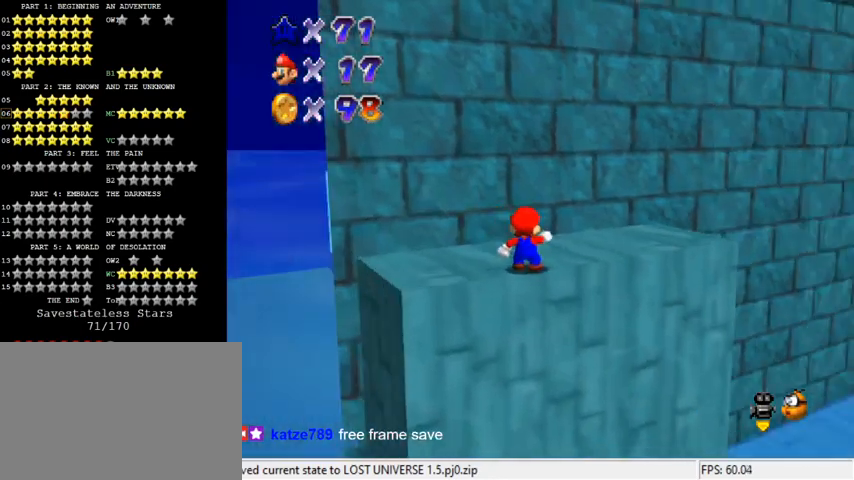
{"keys": ["left"], "events": [[33, "a", "up"], [67, "a", "down"], [167, "a", "up"], [267, "a", "down"], [300, "left", "down"], [400, "a", "up"]]}
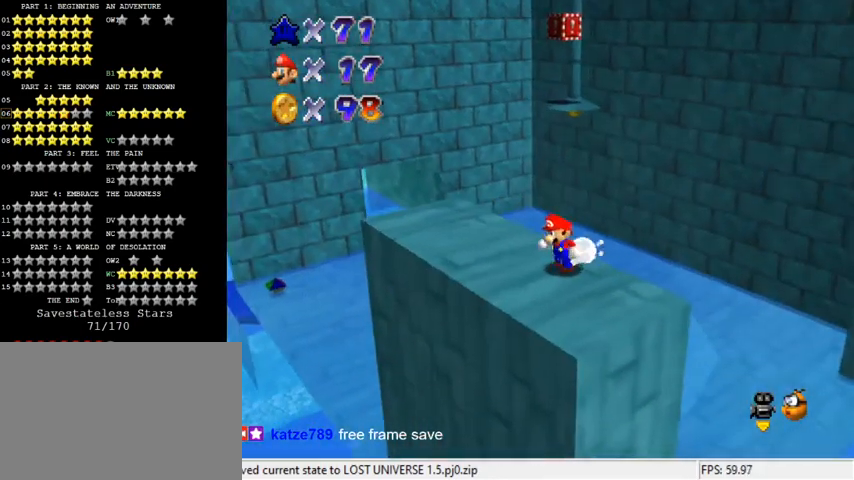
{"keys": ["left", "up"], "events": [[267, "up", "down"]]}
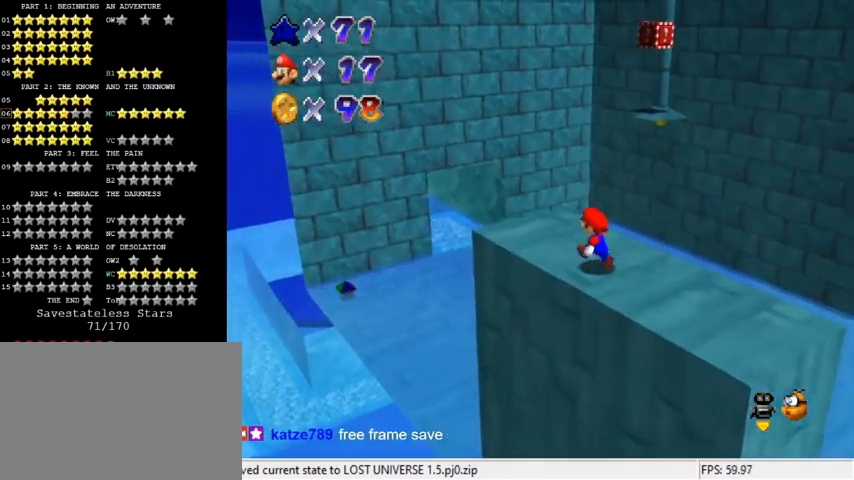
{"keys": ["right", "shift", "up"], "events": [[233, "left", "up"], [400, "right", "down"], [467, "shift", "down"]]}